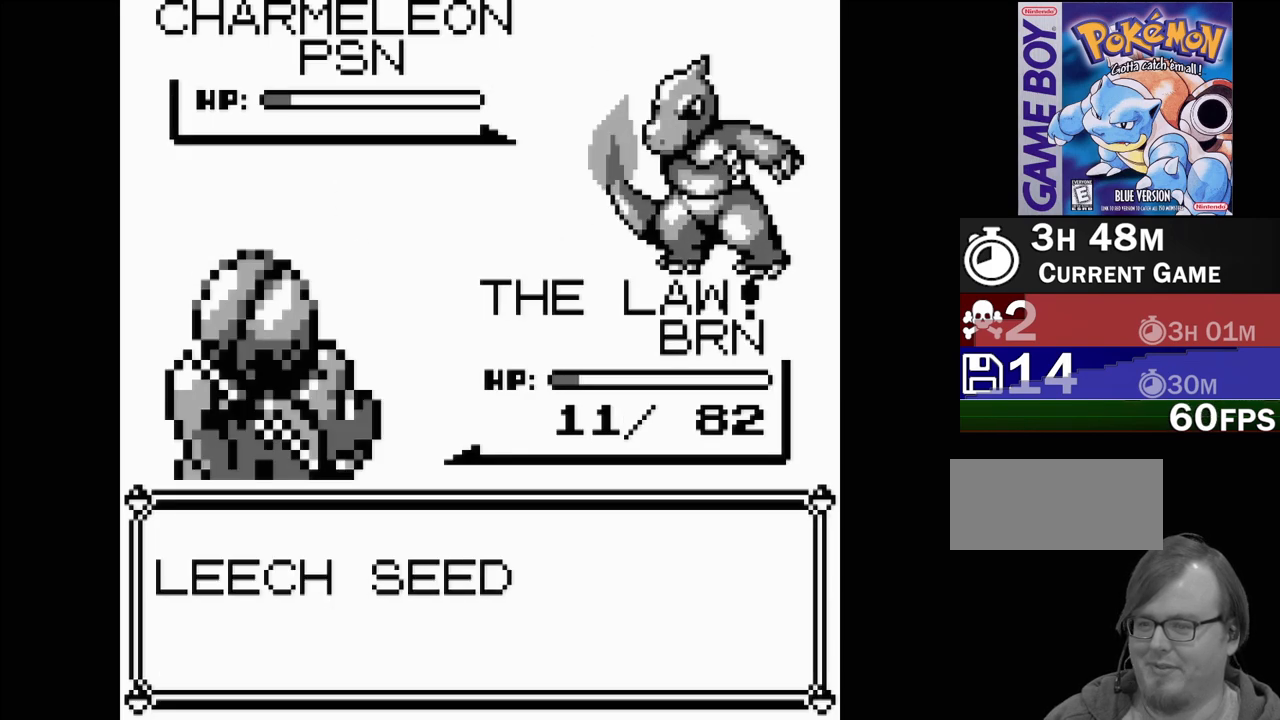
Gameplay with a controller (Nintendo layout); each line is a JSON object with the inputs held at the frame after it. "events" lists button and stick changes between this image and that frame as [ms after this image, input, new state], when the widget could be followed in between. Not read: L3 R3.
{"buttons": [], "events": []}
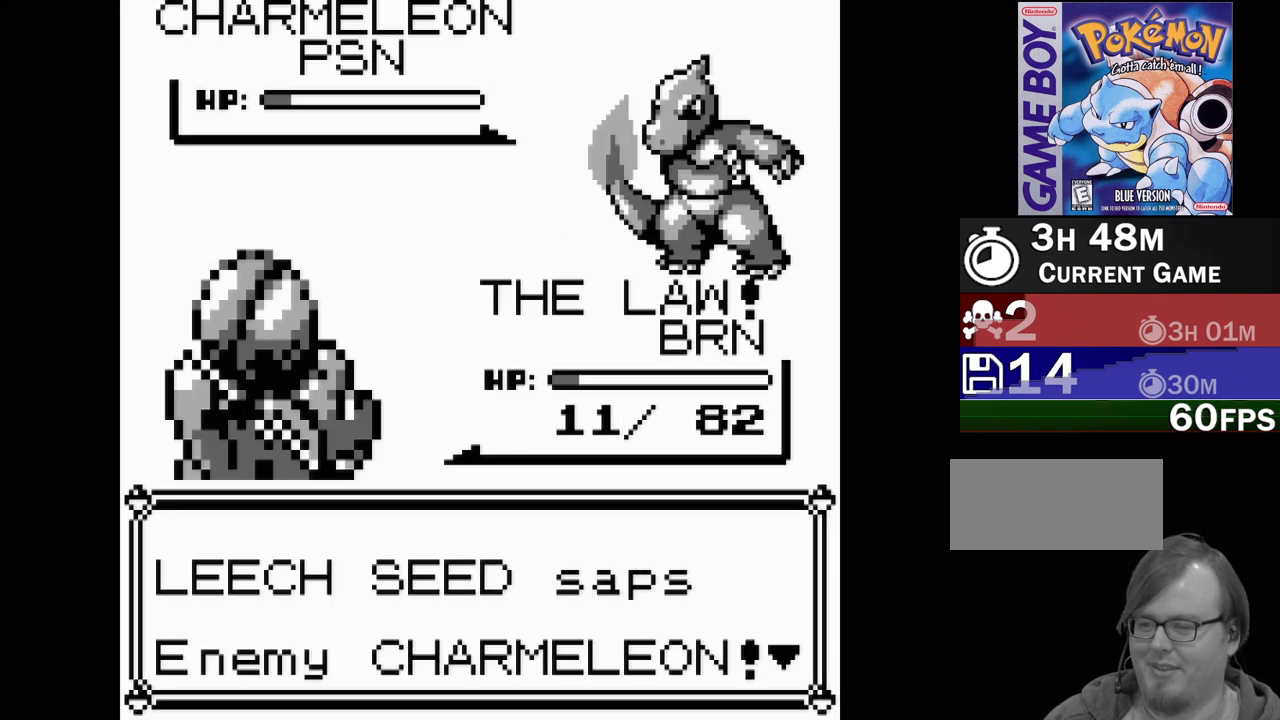
{"buttons": [], "events": [[83, "A", "down"], [217, "A", "up"]]}
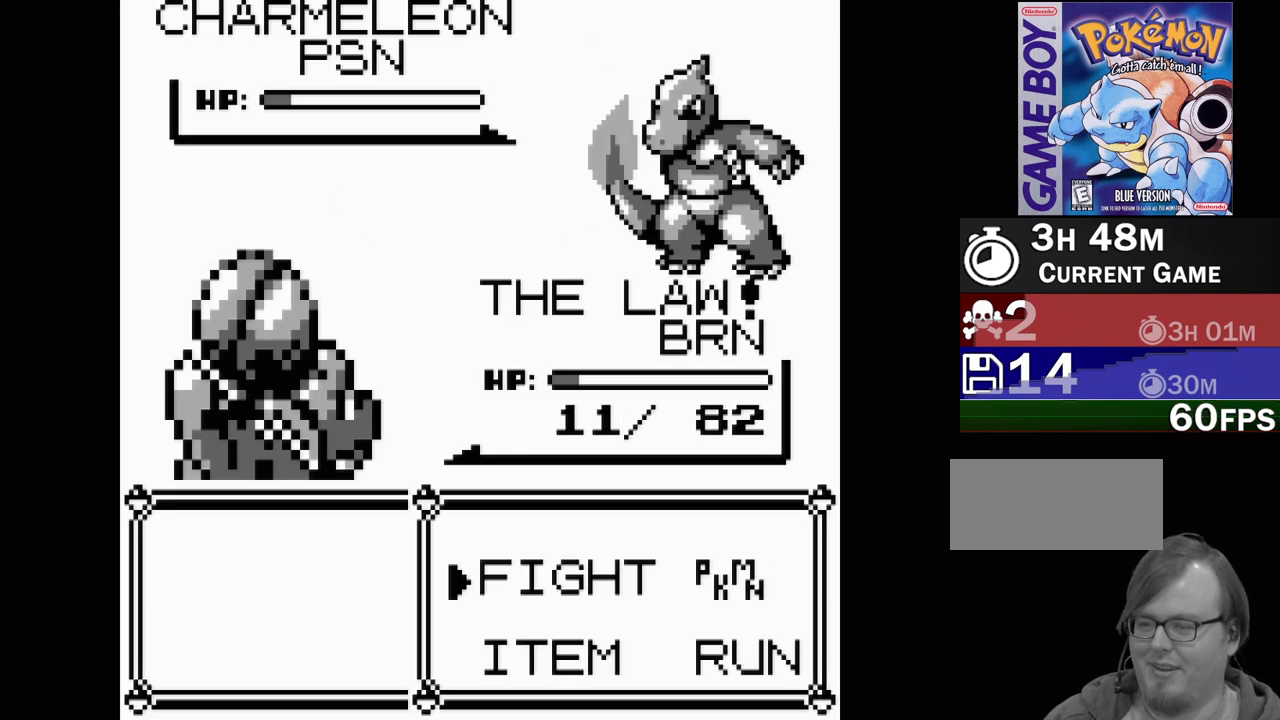
{"buttons": [], "events": [[117, "DPAD_DOWN", "down"], [217, "DPAD_DOWN", "up"], [317, "A", "down"], [433, "A", "up"]]}
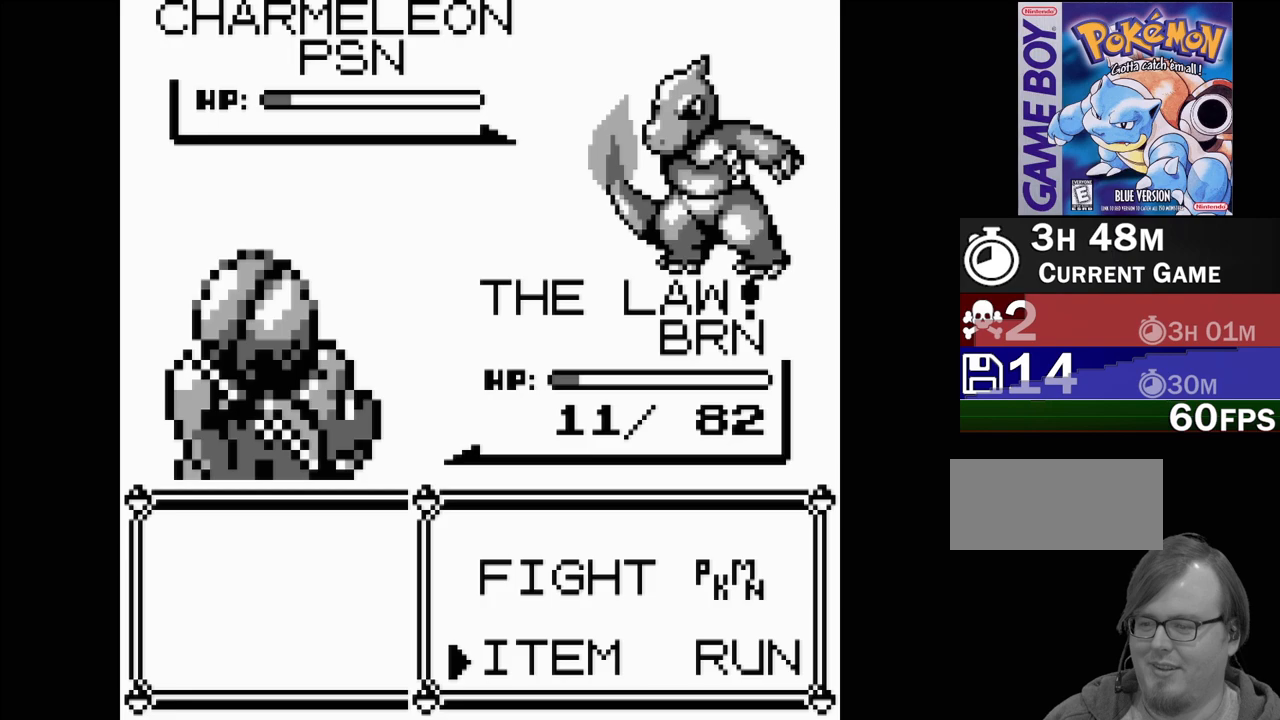
{"buttons": [], "events": []}
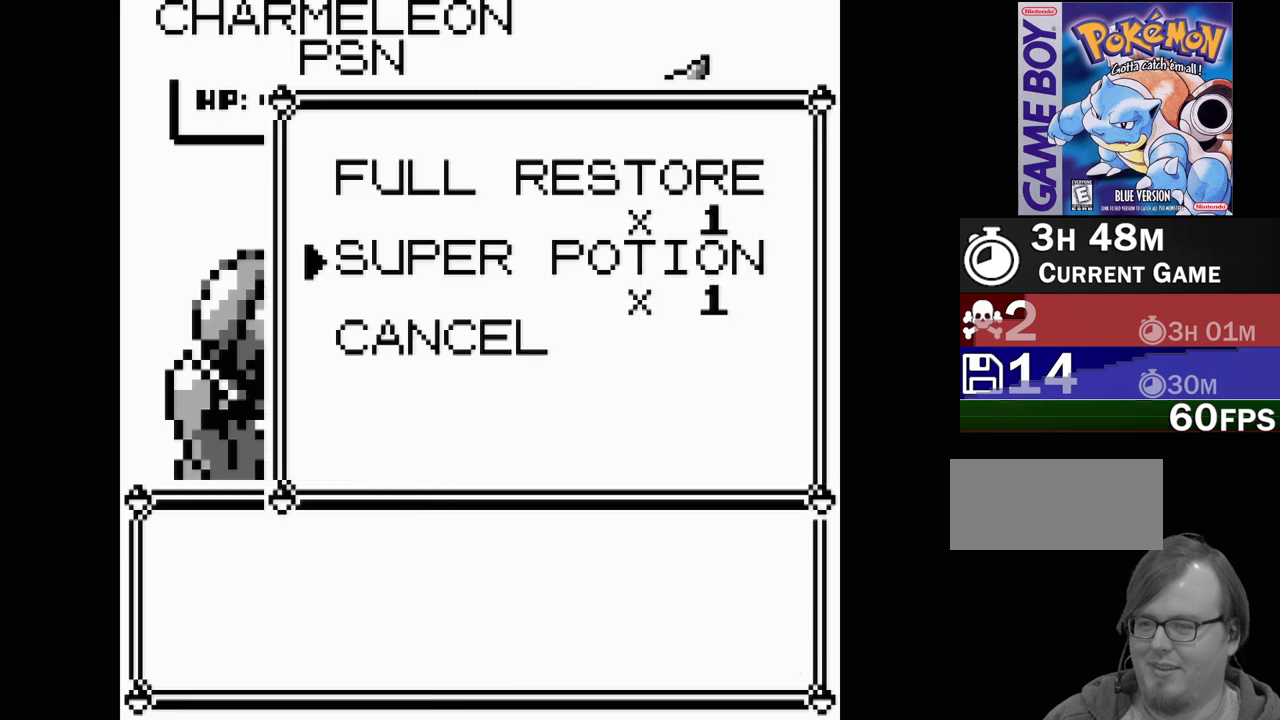
{"buttons": [], "events": [[100, "A", "down"], [217, "A", "up"]]}
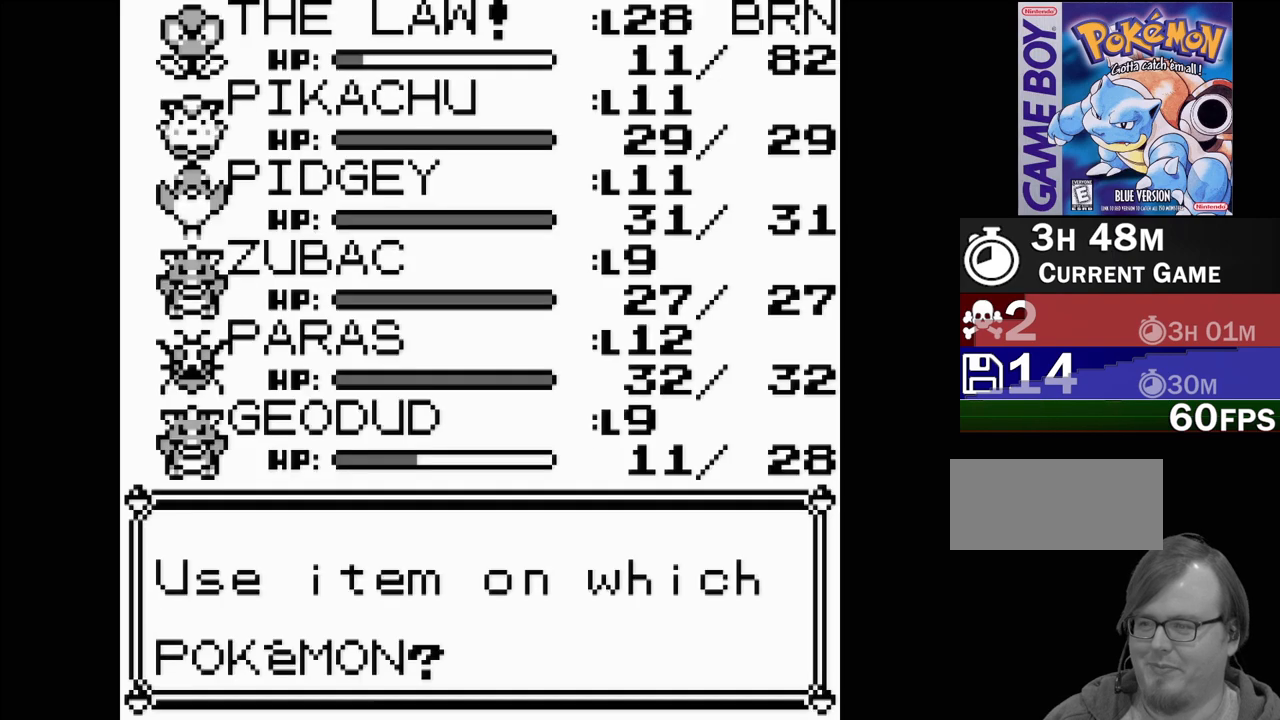
{"buttons": [], "events": []}
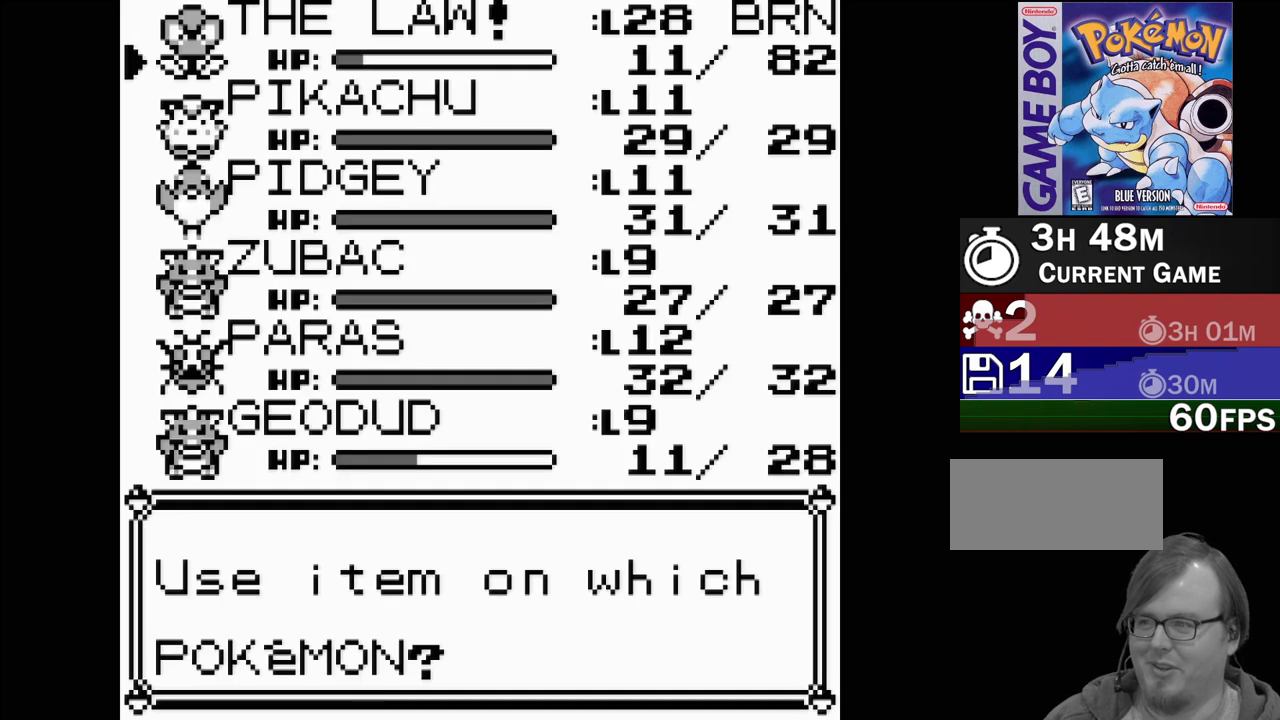
{"buttons": [], "events": [[50, "A", "down"], [200, "A", "up"]]}
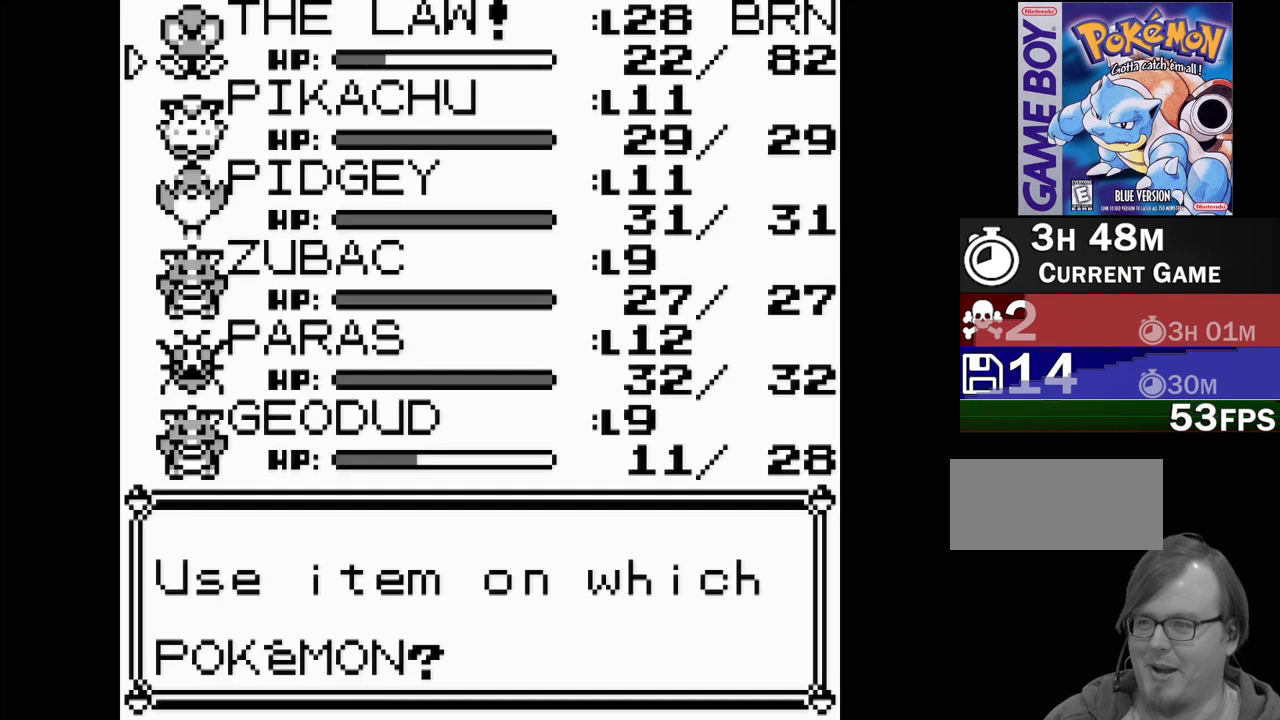
{"buttons": [], "events": []}
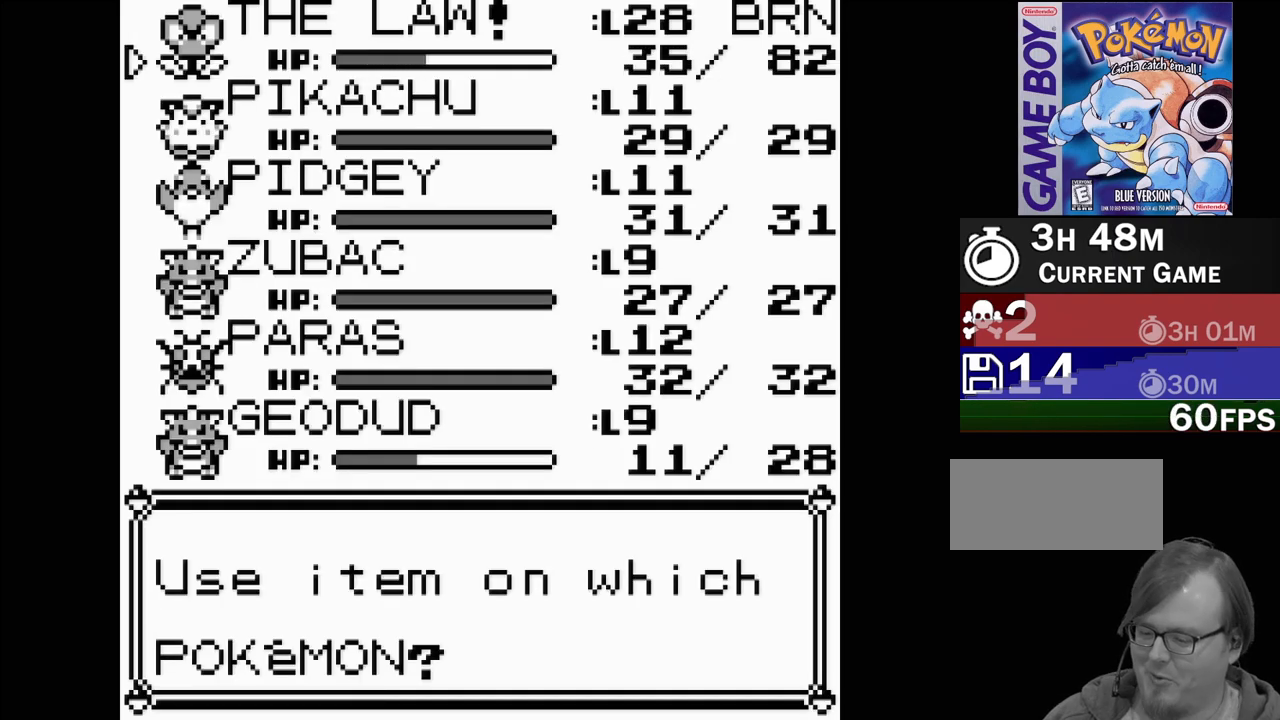
{"buttons": [], "events": []}
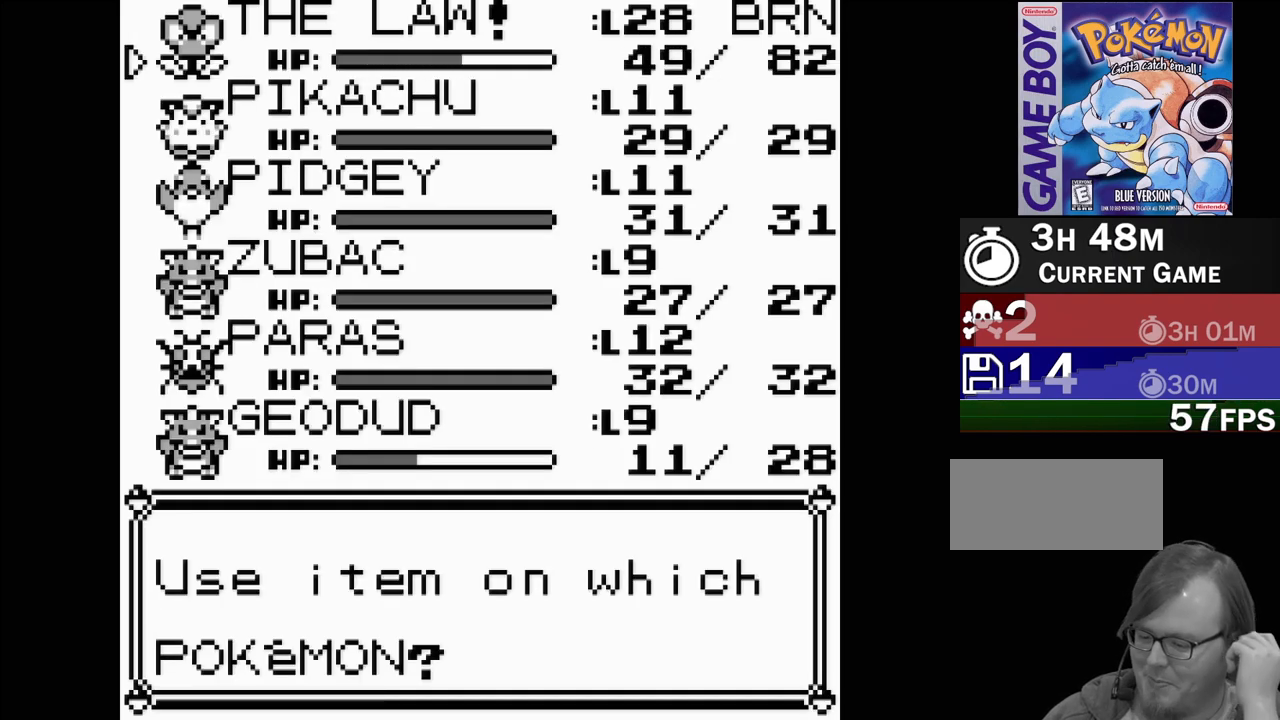
{"buttons": [], "events": []}
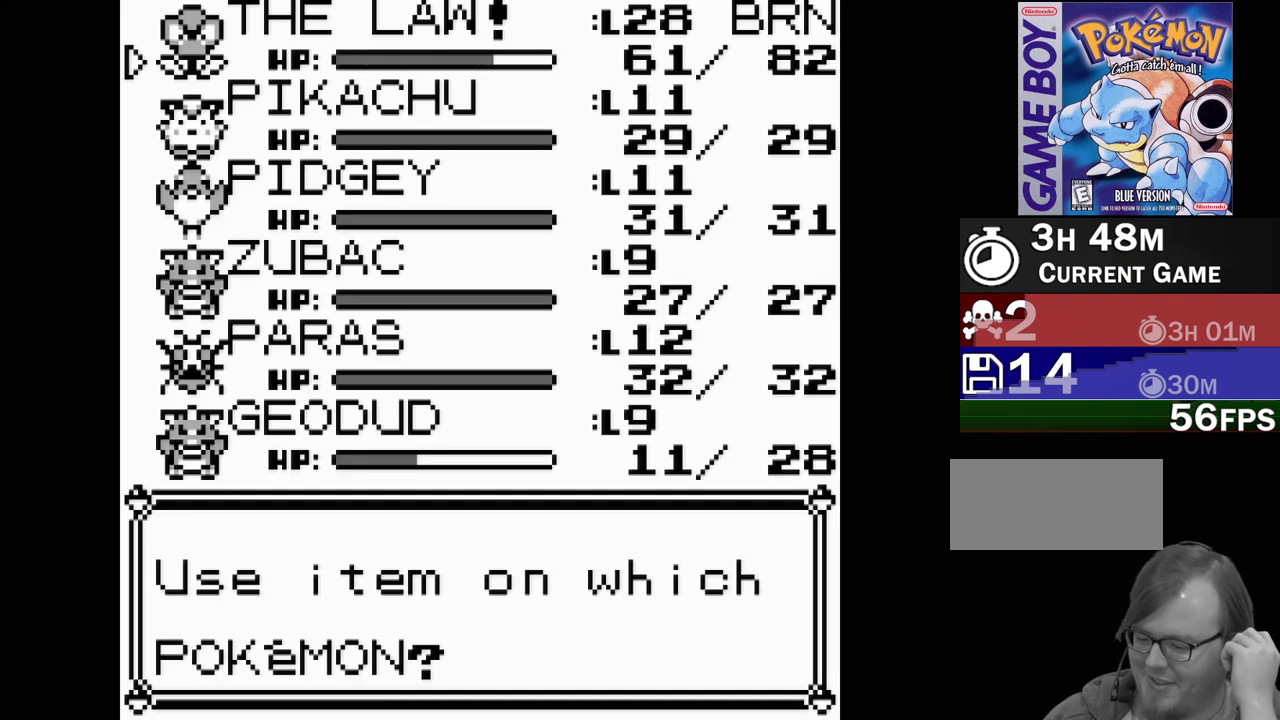
{"buttons": [], "events": []}
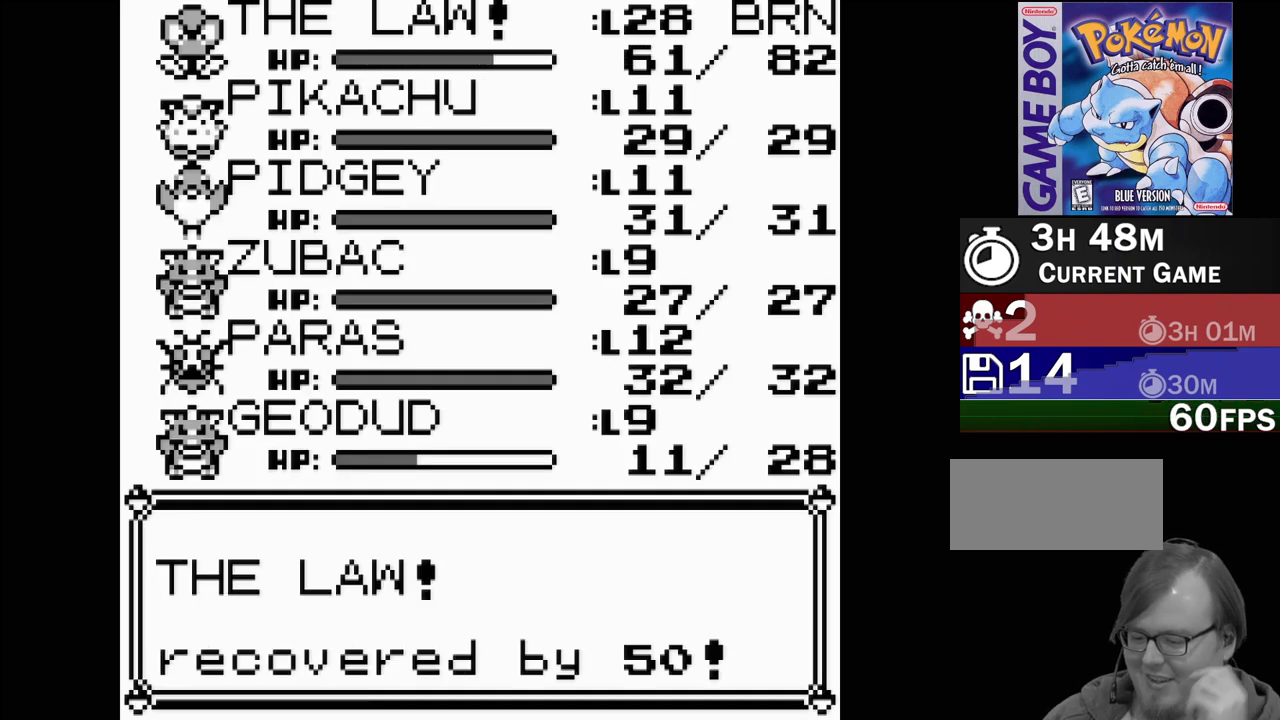
{"buttons": [], "events": []}
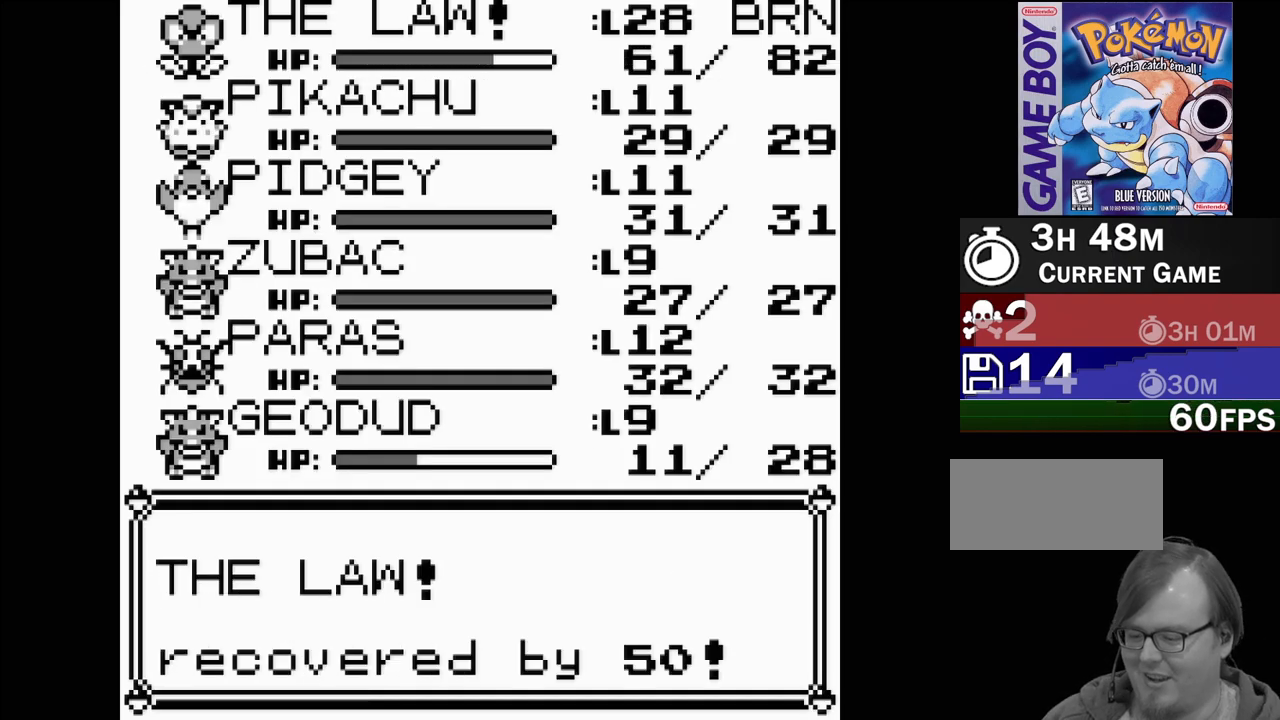
{"buttons": [], "events": []}
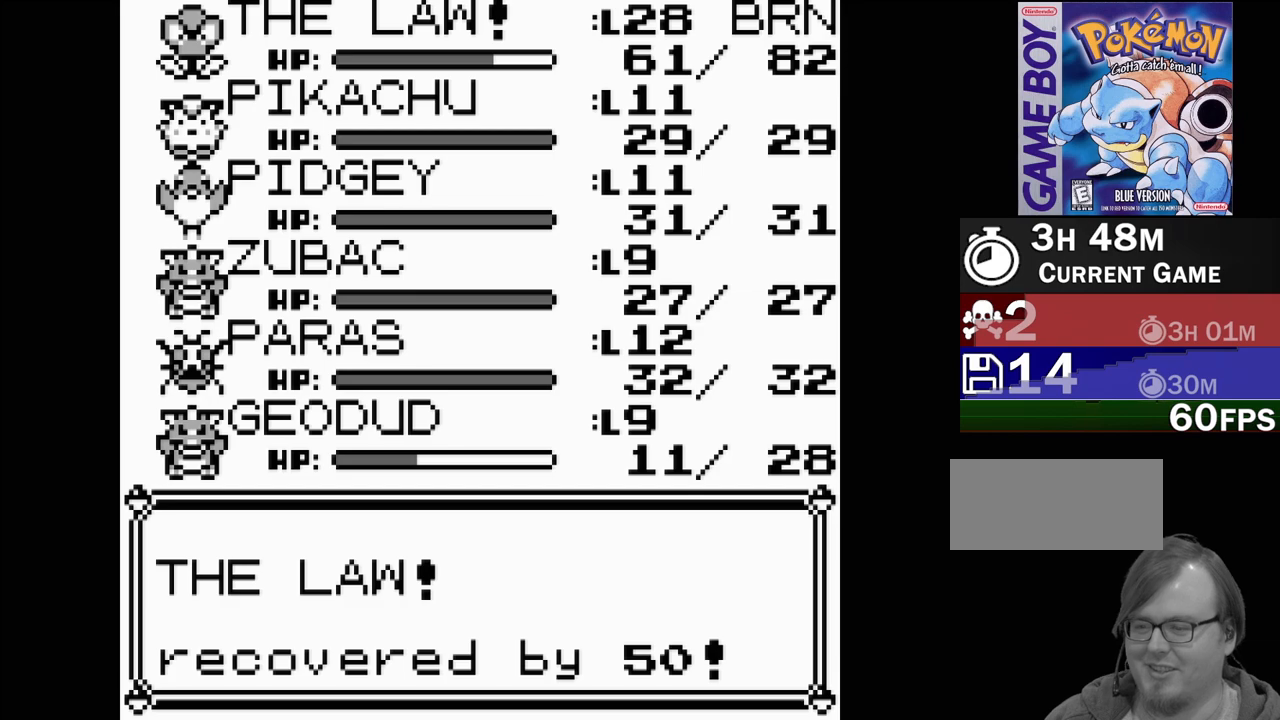
{"buttons": [], "events": []}
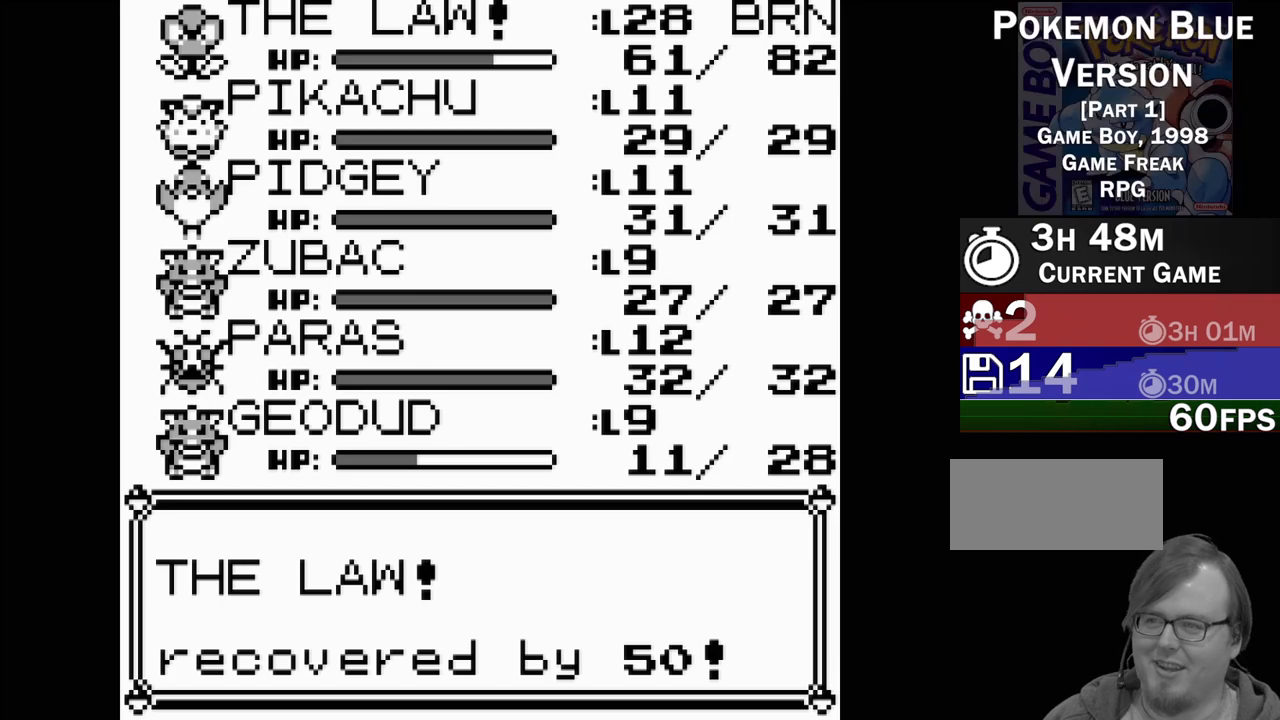
{"buttons": [], "events": [[17, "B", "down"], [167, "B", "up"]]}
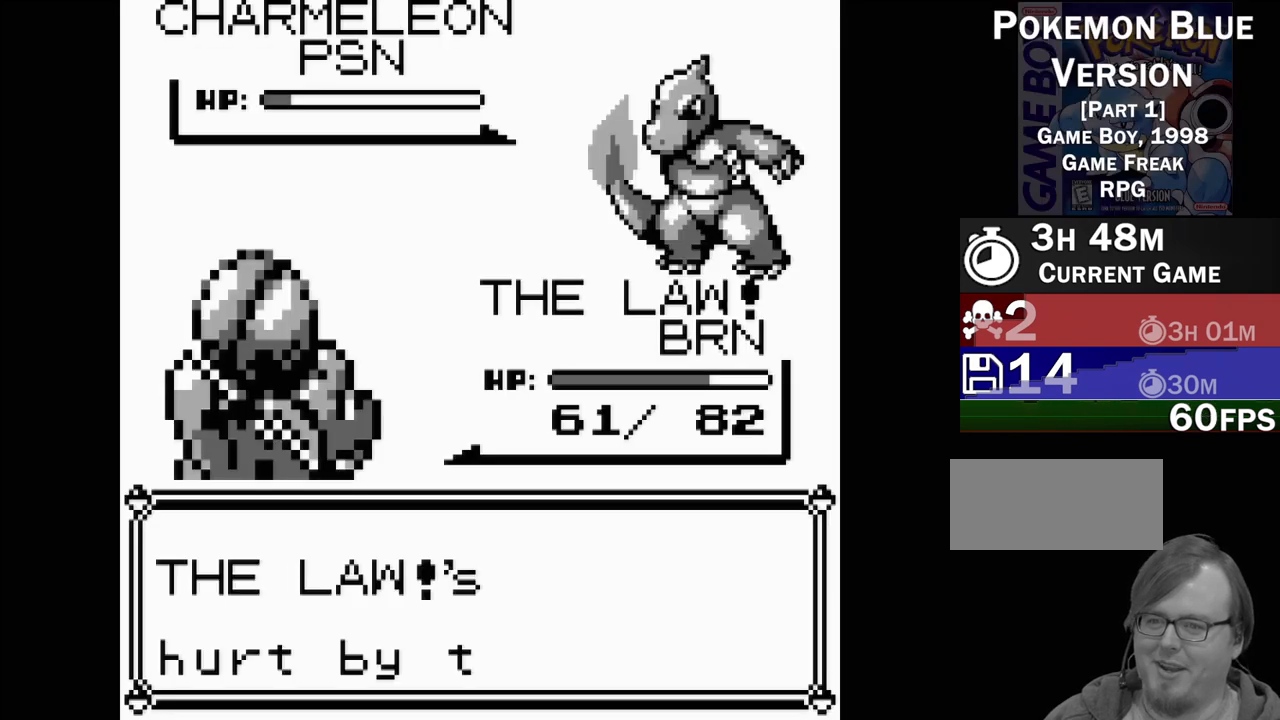
{"buttons": [], "events": []}
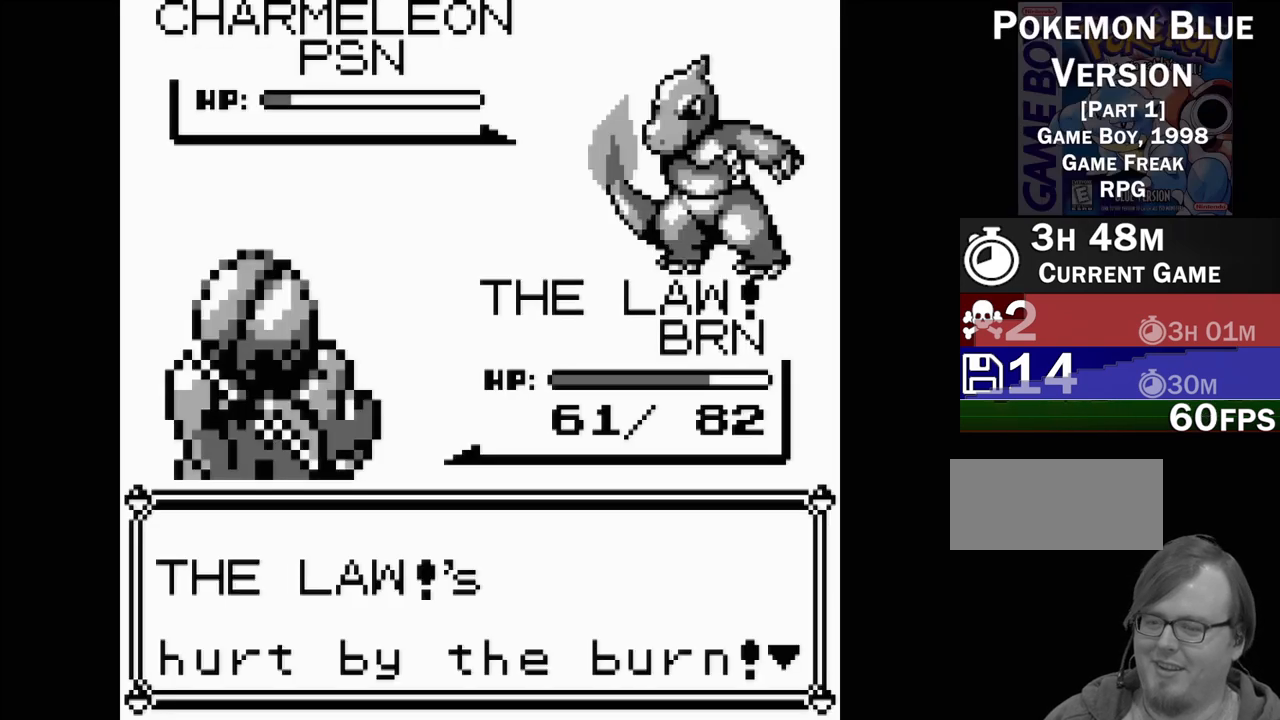
{"buttons": [], "events": [[50, "B", "down"], [250, "B", "up"]]}
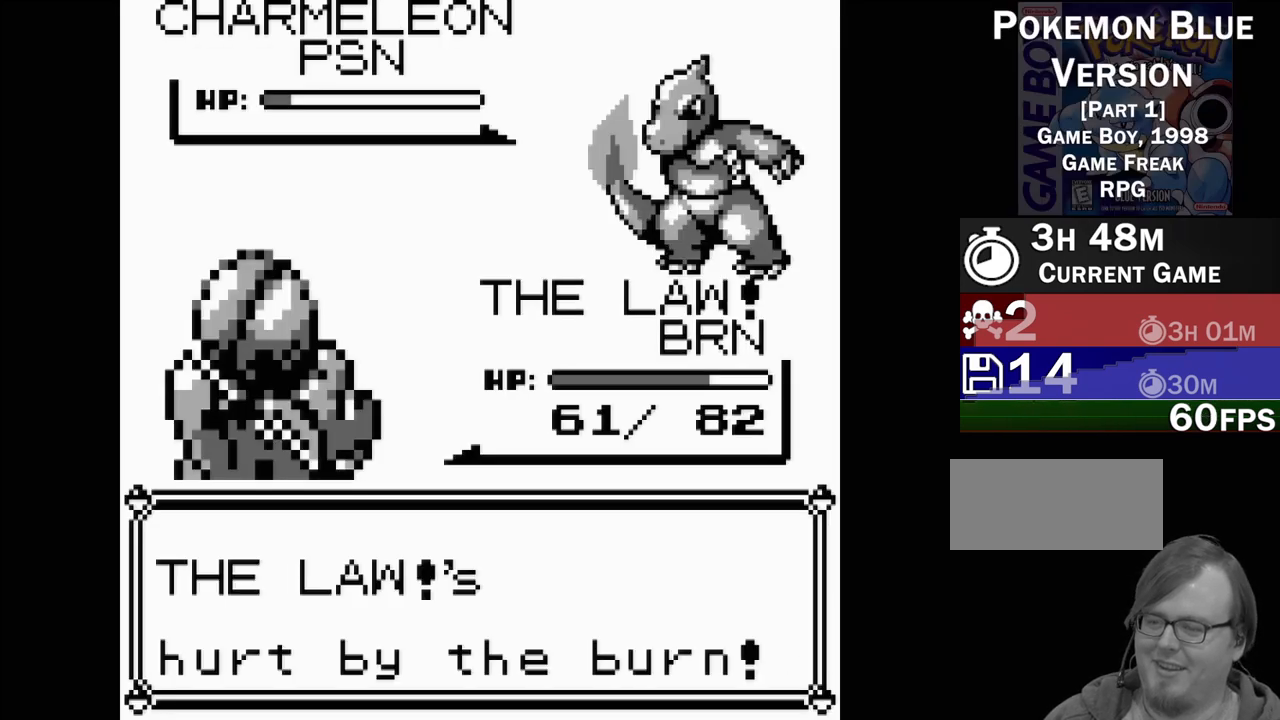
{"buttons": [], "events": []}
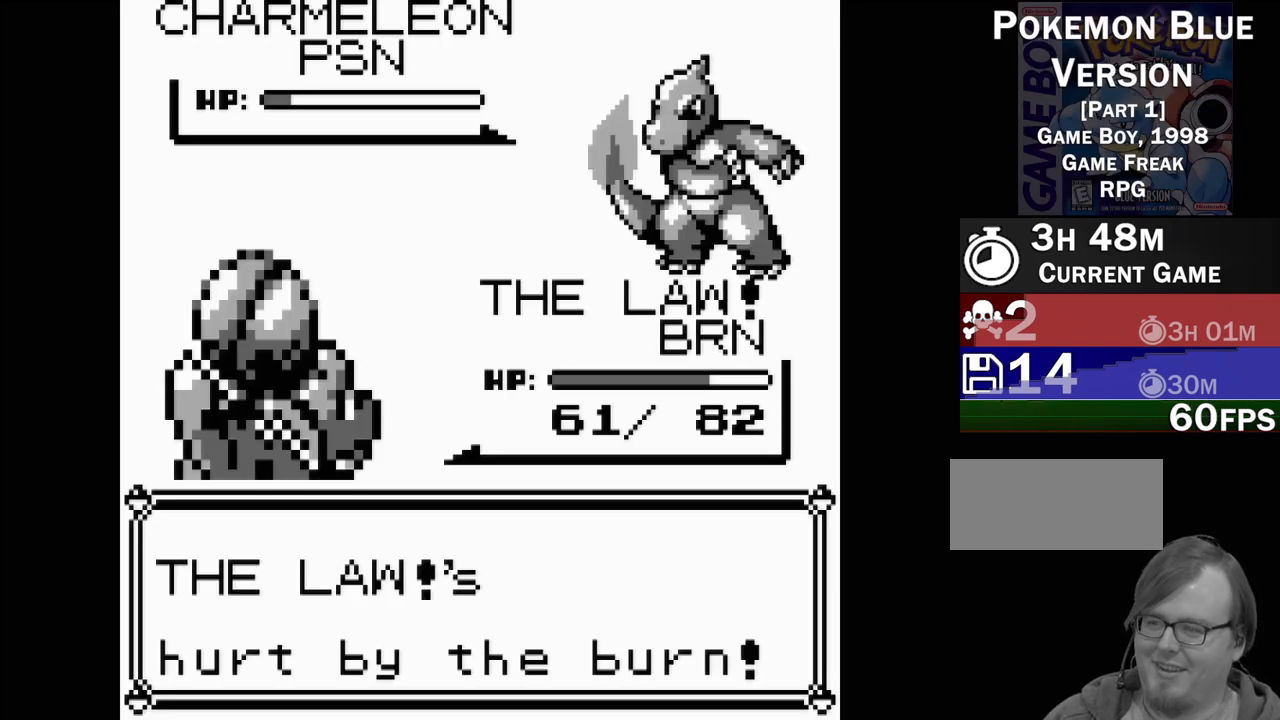
{"buttons": [], "events": []}
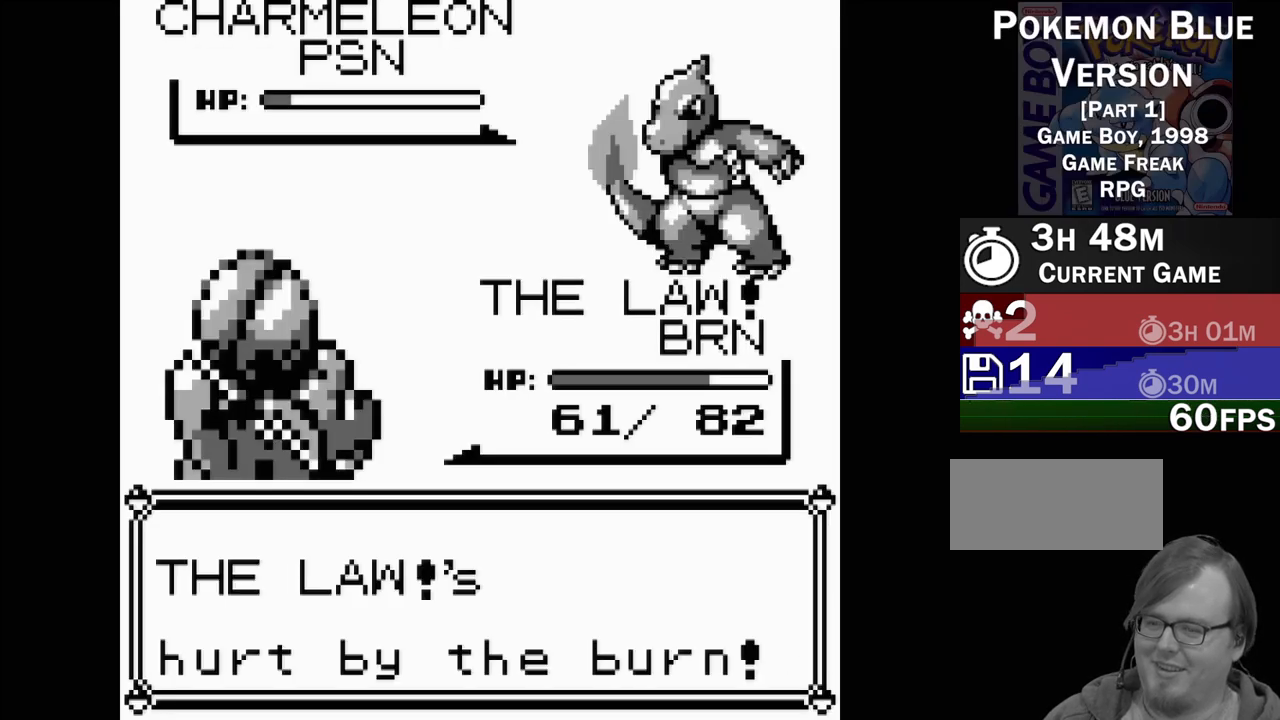
{"buttons": [], "events": []}
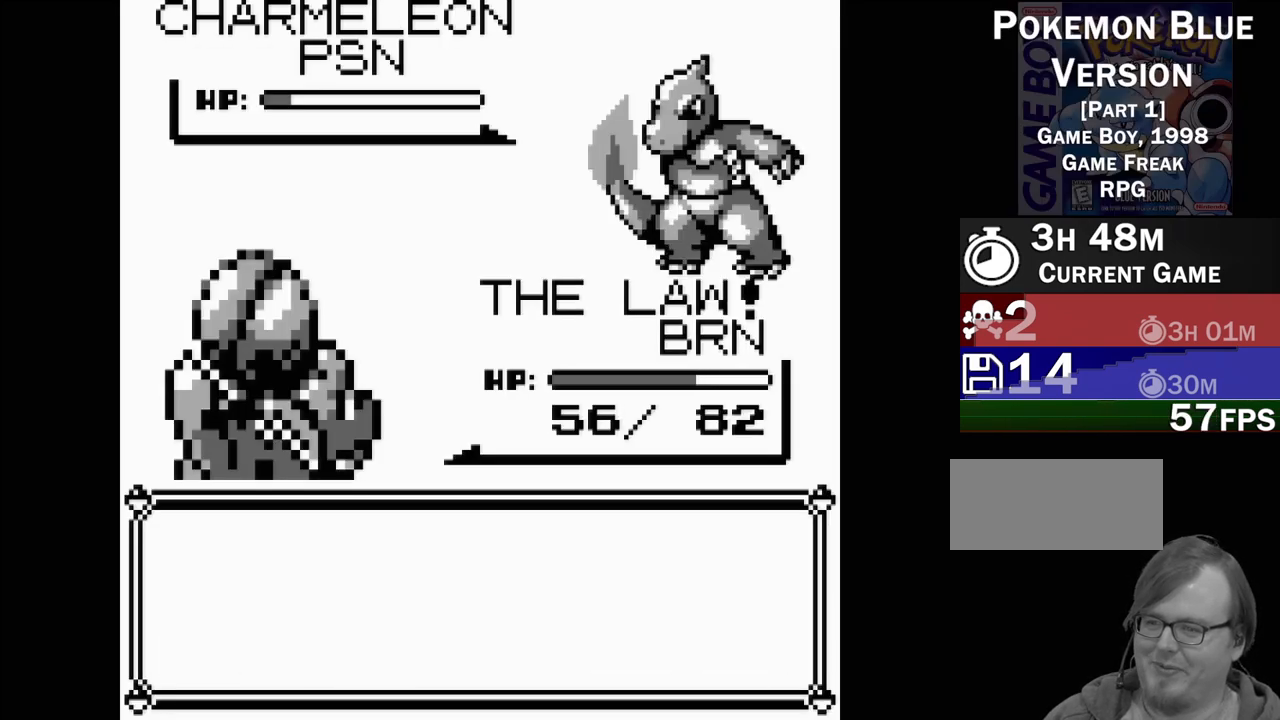
{"buttons": [], "events": []}
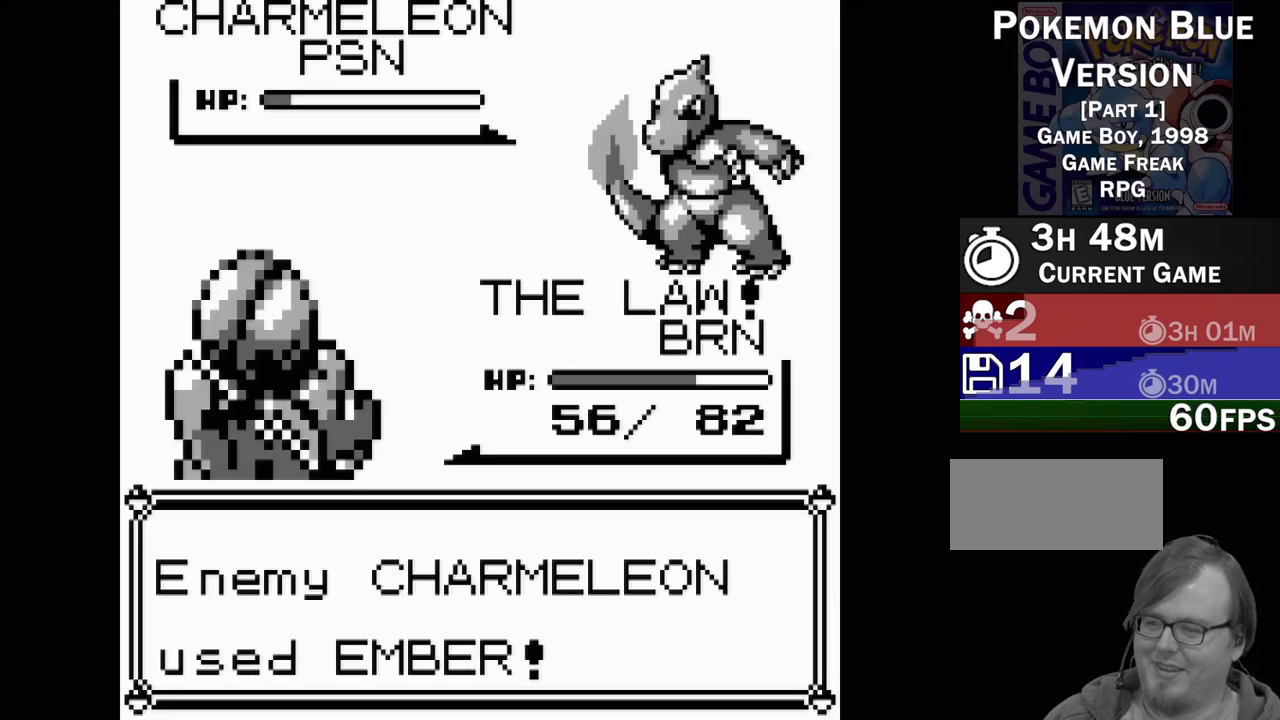
{"buttons": [], "events": [[167, "B", "down"], [350, "B", "up"]]}
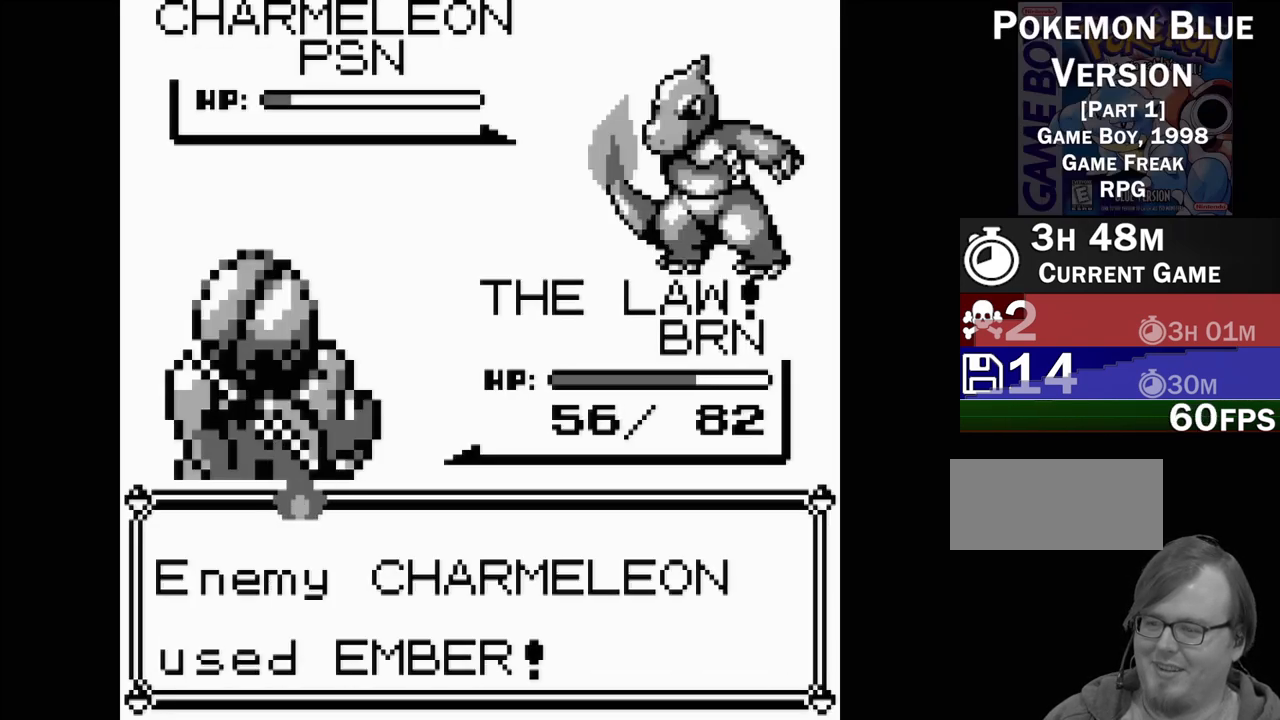
{"buttons": [], "events": []}
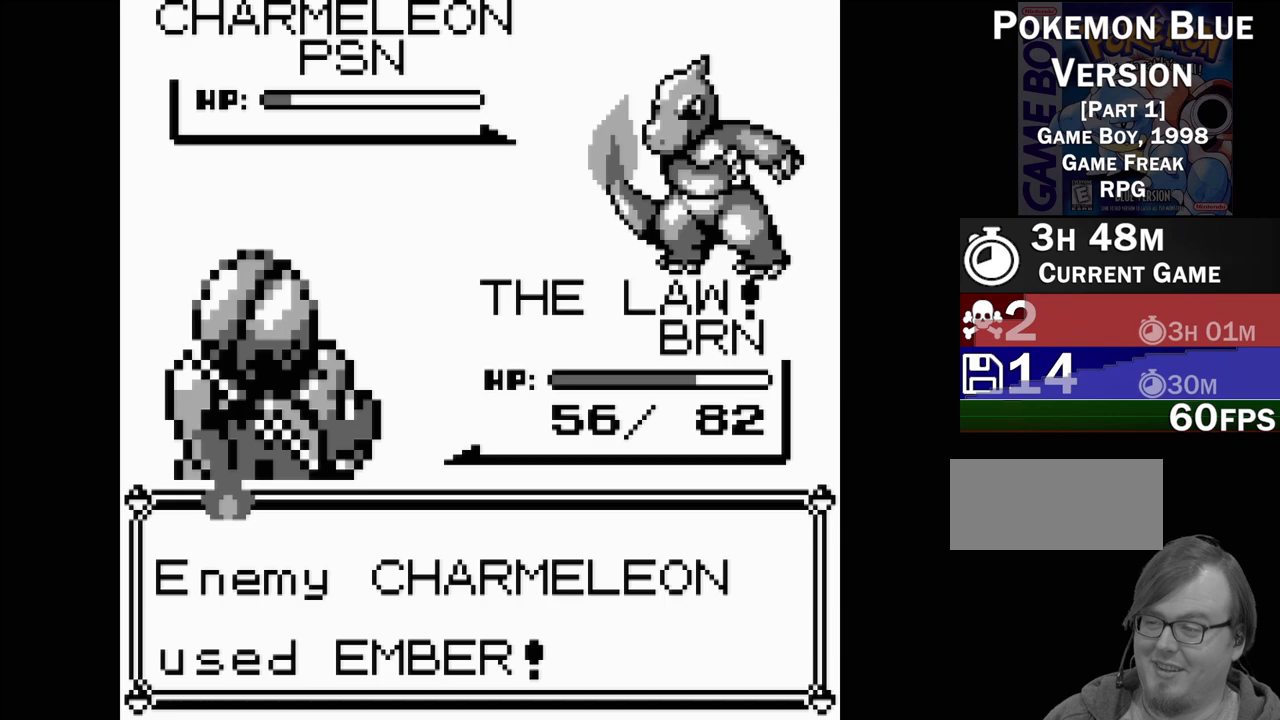
{"buttons": [], "events": []}
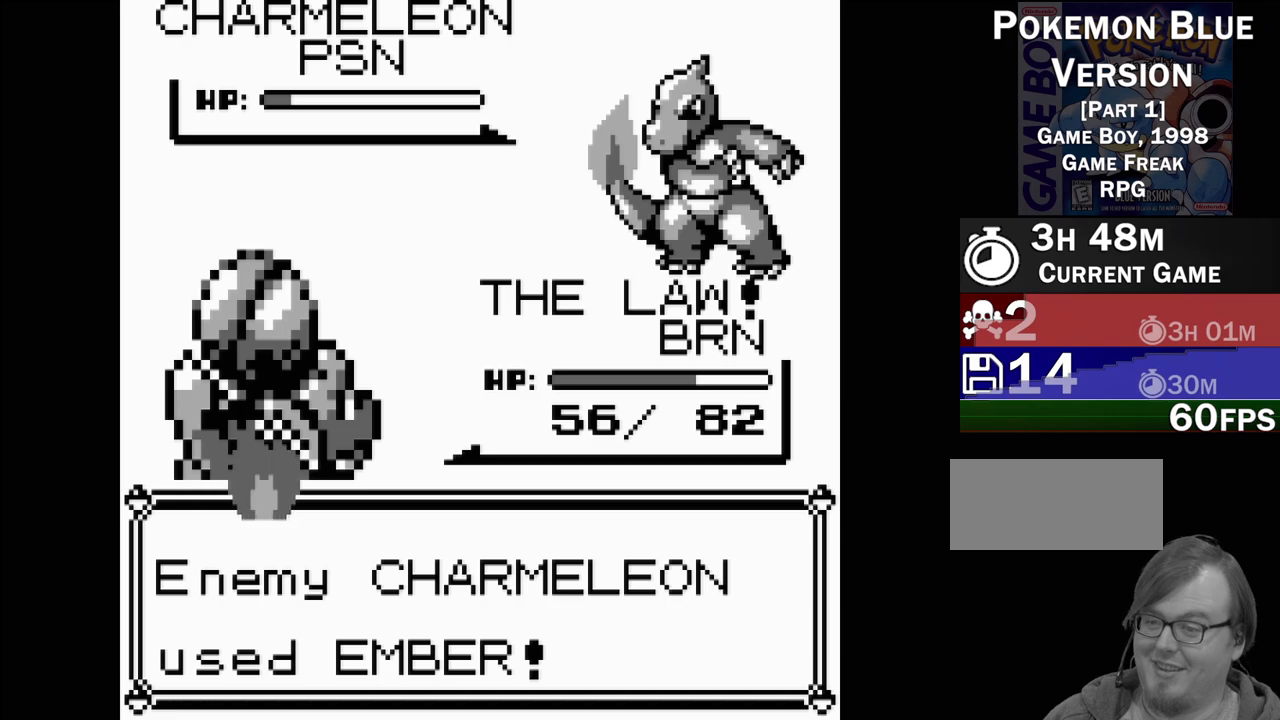
{"buttons": [], "events": []}
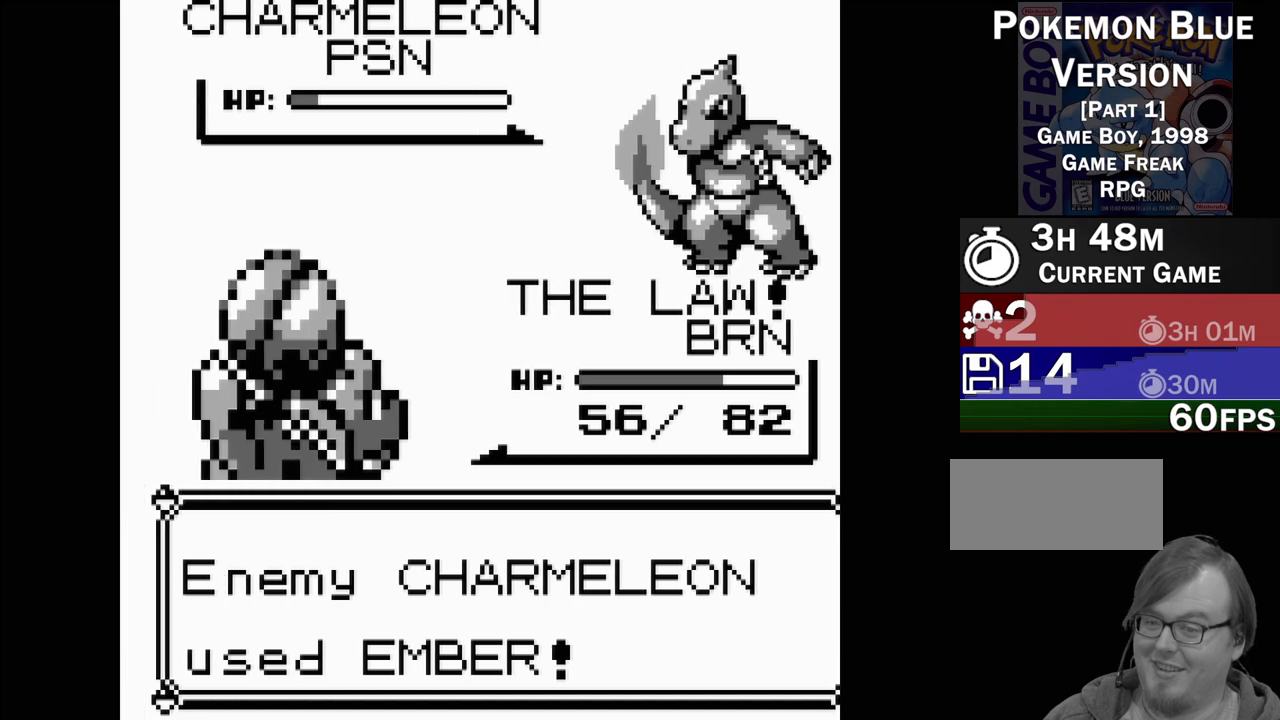
{"buttons": [], "events": []}
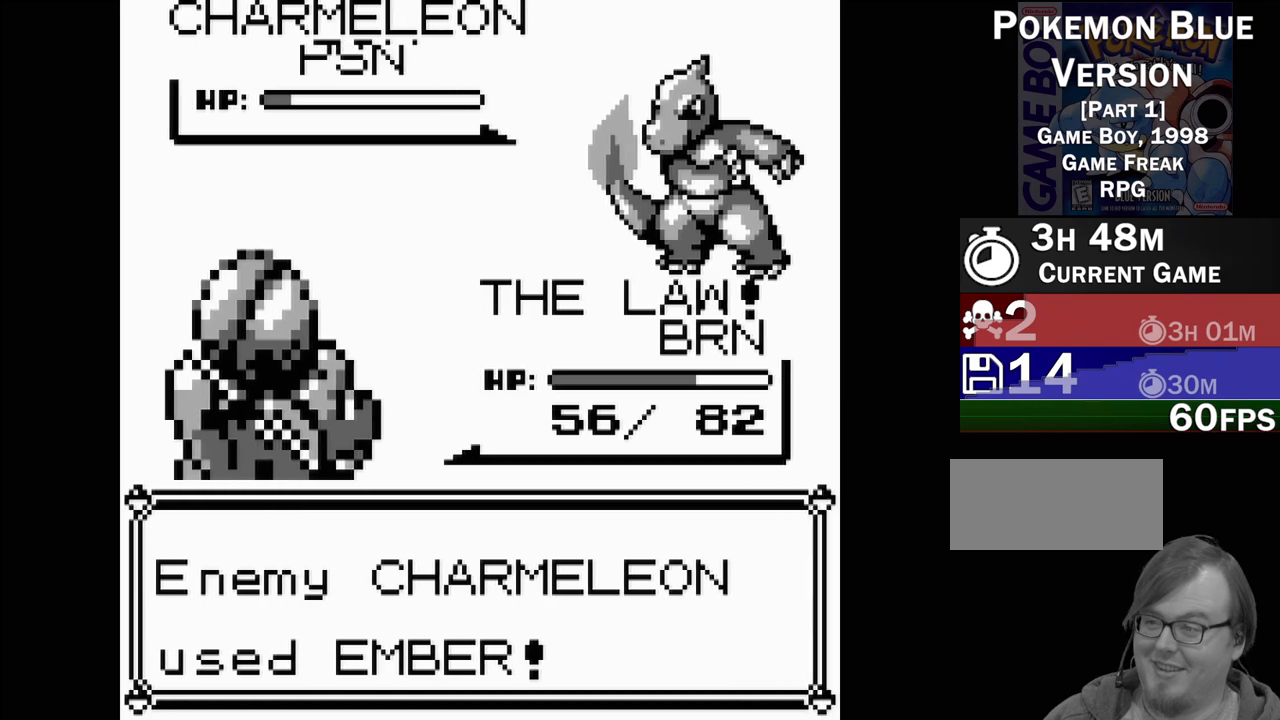
{"buttons": [], "events": []}
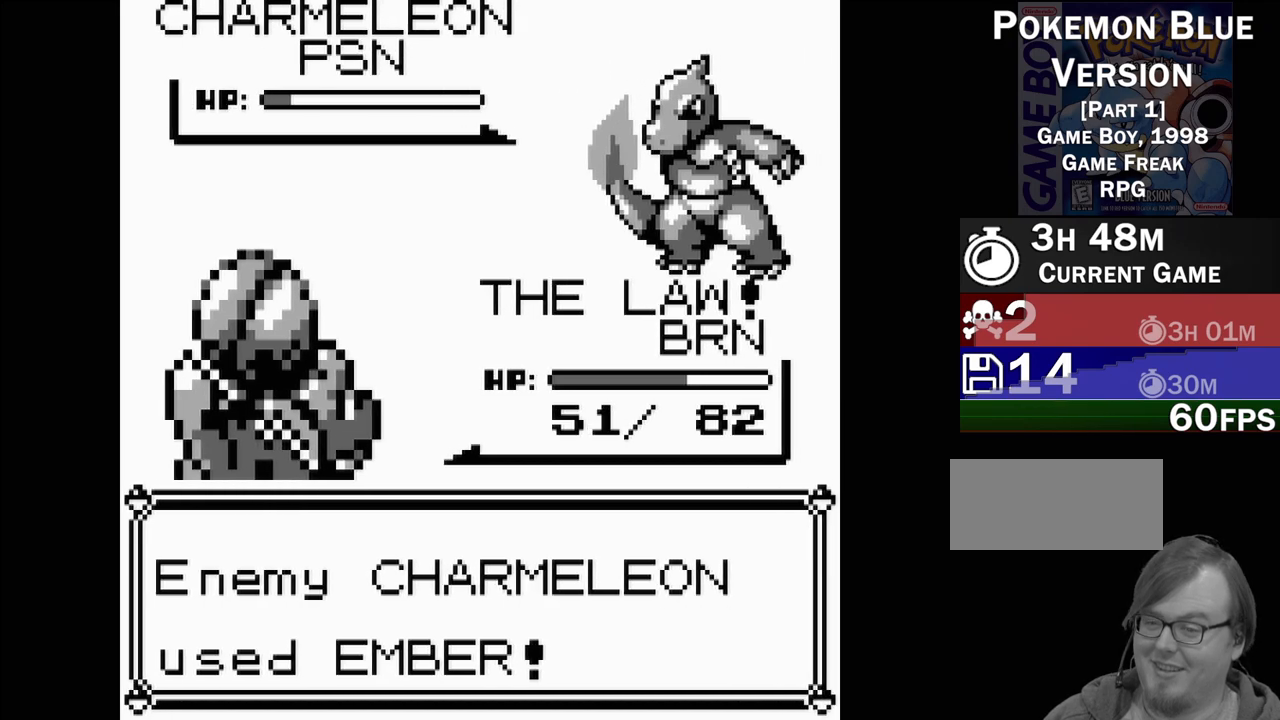
{"buttons": [], "events": []}
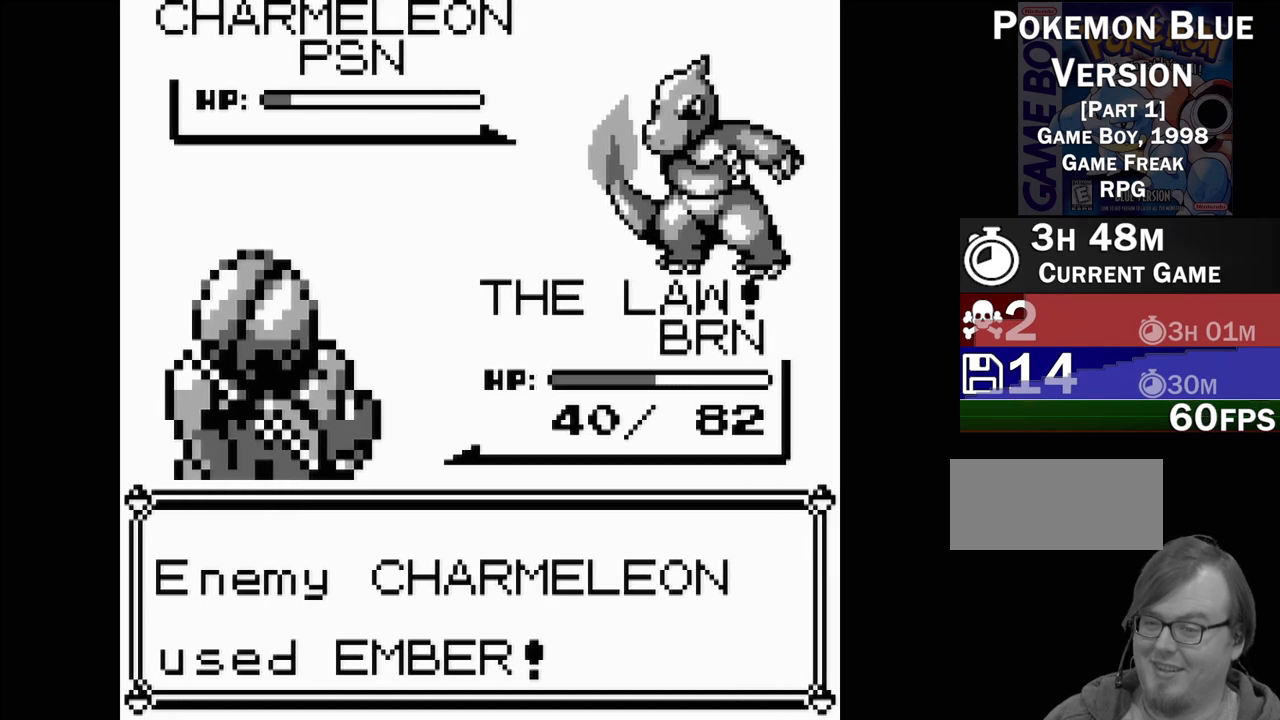
{"buttons": [], "events": []}
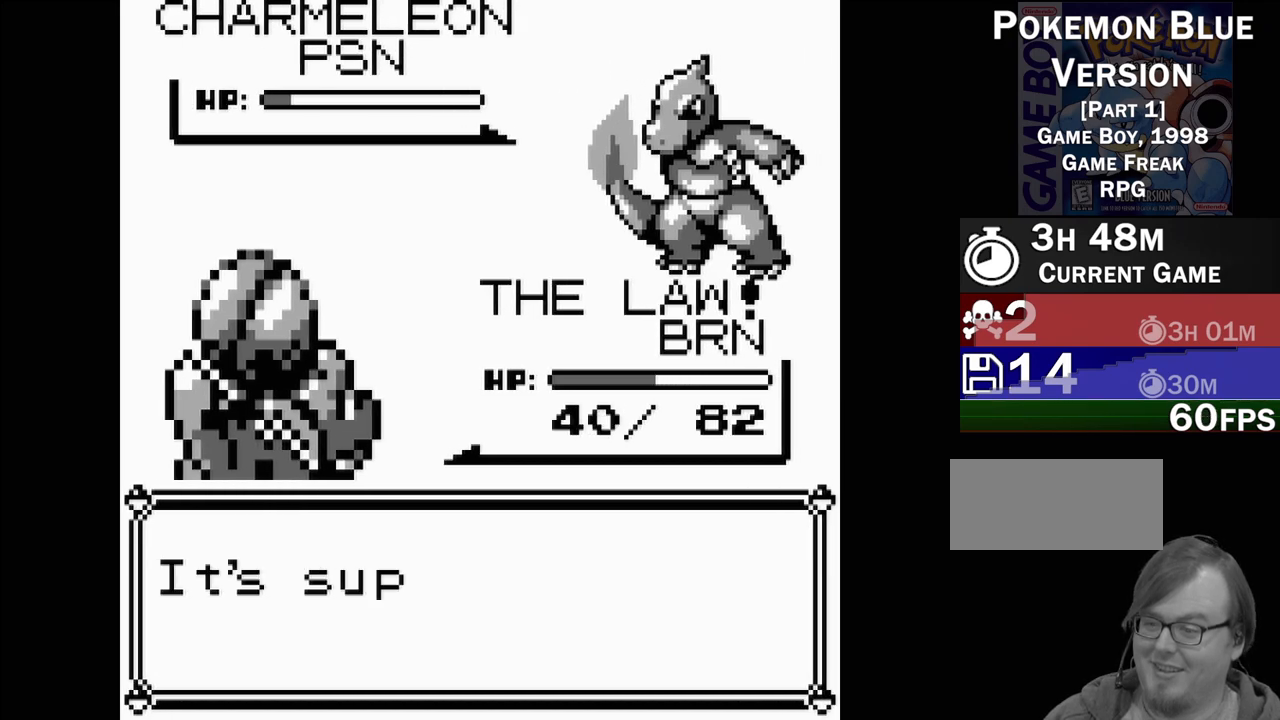
{"buttons": ["A"], "events": [[400, "A", "down"]]}